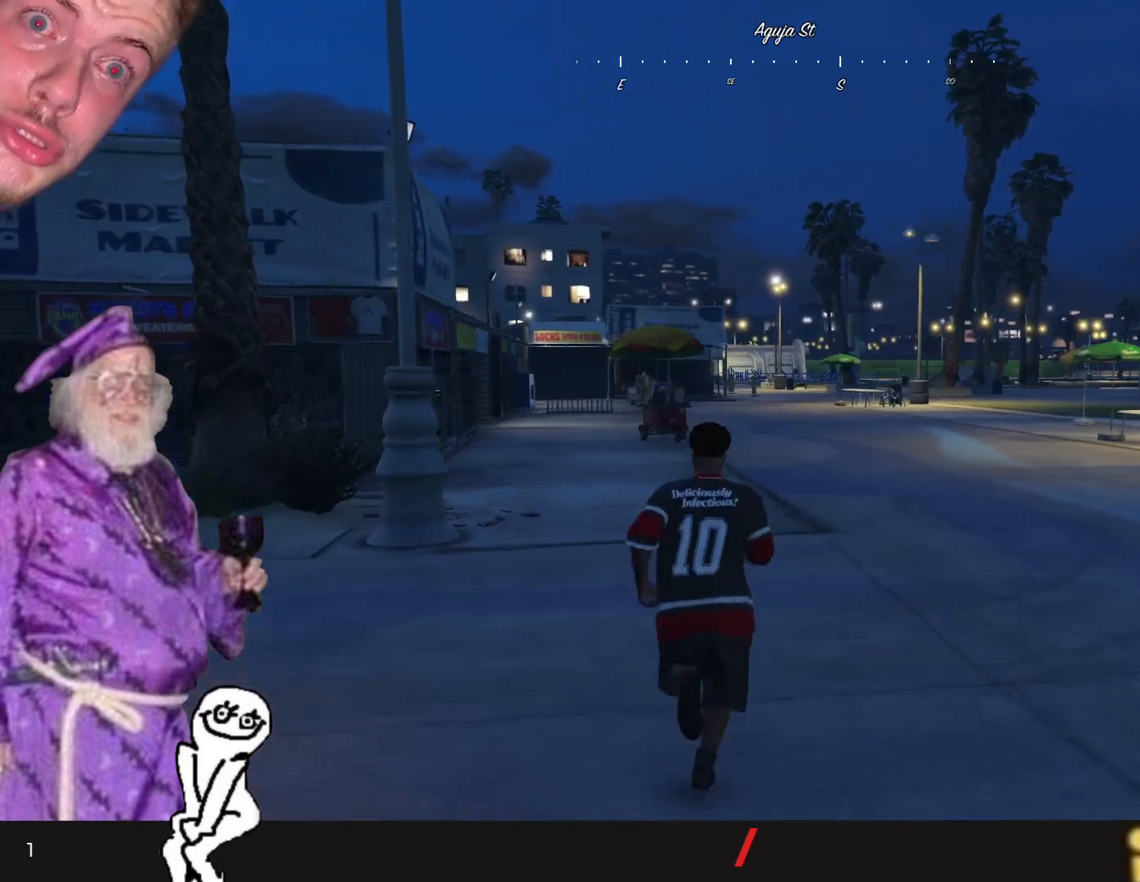
Gameplay with keyboard and mouse; each line is a JSON object with the keys held at the frame after it. "events" lists presses ("down") and releases ("up") of "1", "2", "3", "4", "5", "6", "7", "a", "d", "e", "q", "r", "s", "space" and "w" between this image and that frame as [ms after this image, input, new state], when the widget could be followed in between. No other keys are recorded. Mouse buttons are not recorded. Not read: mouse_move.
{"keys": [], "events": []}
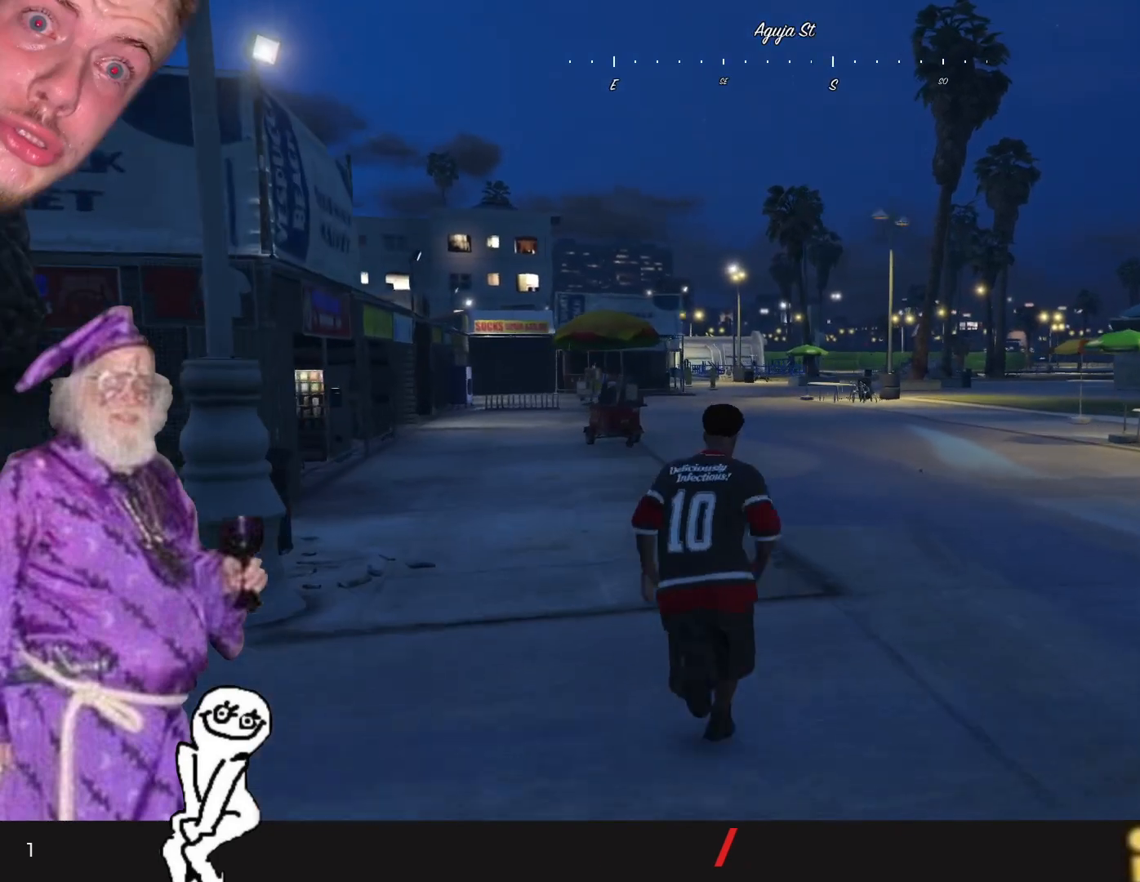
{"keys": [], "events": []}
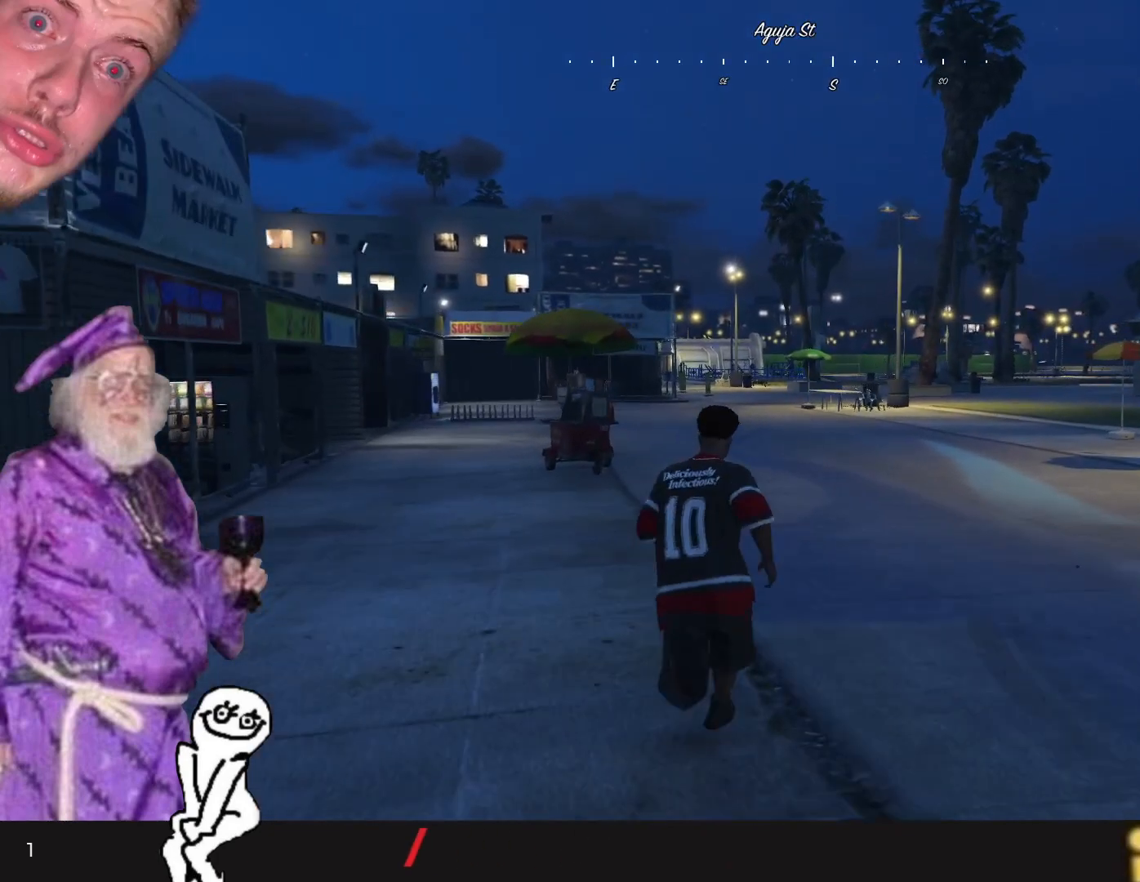
{"keys": [], "events": []}
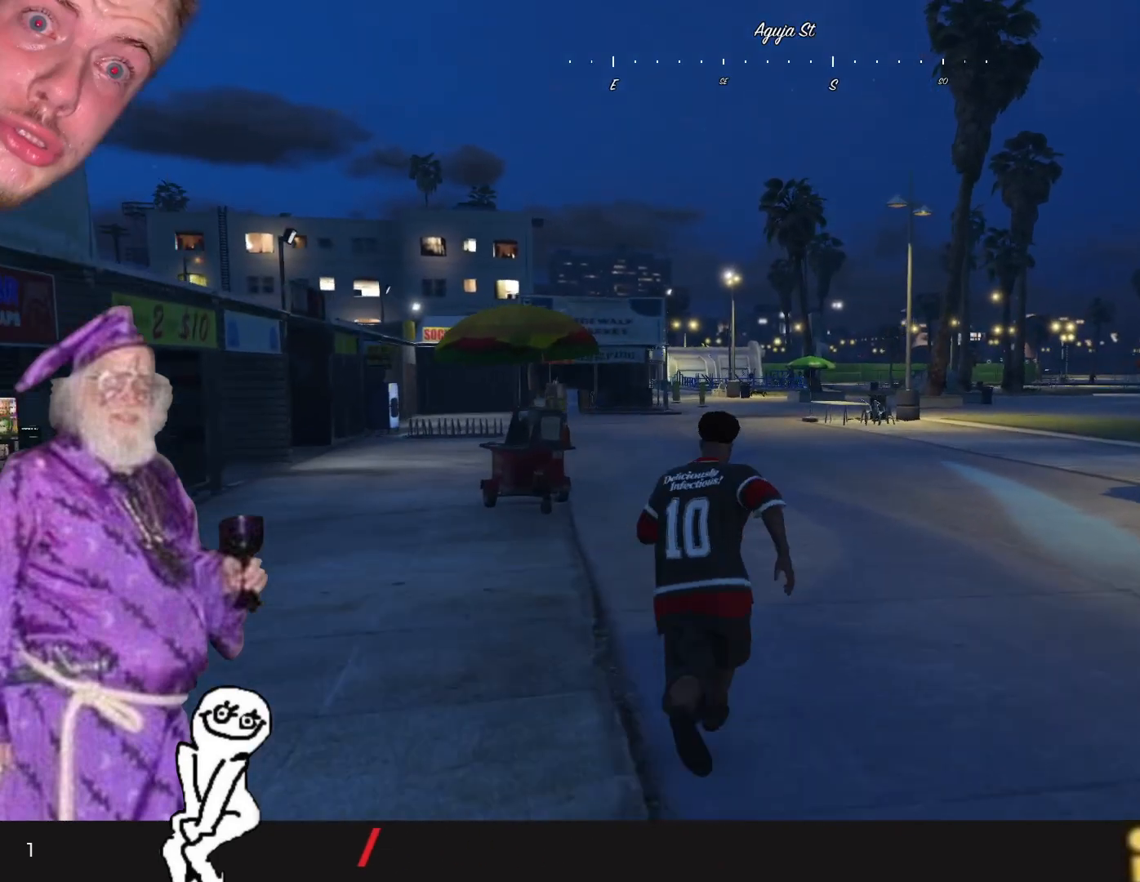
{"keys": [], "events": []}
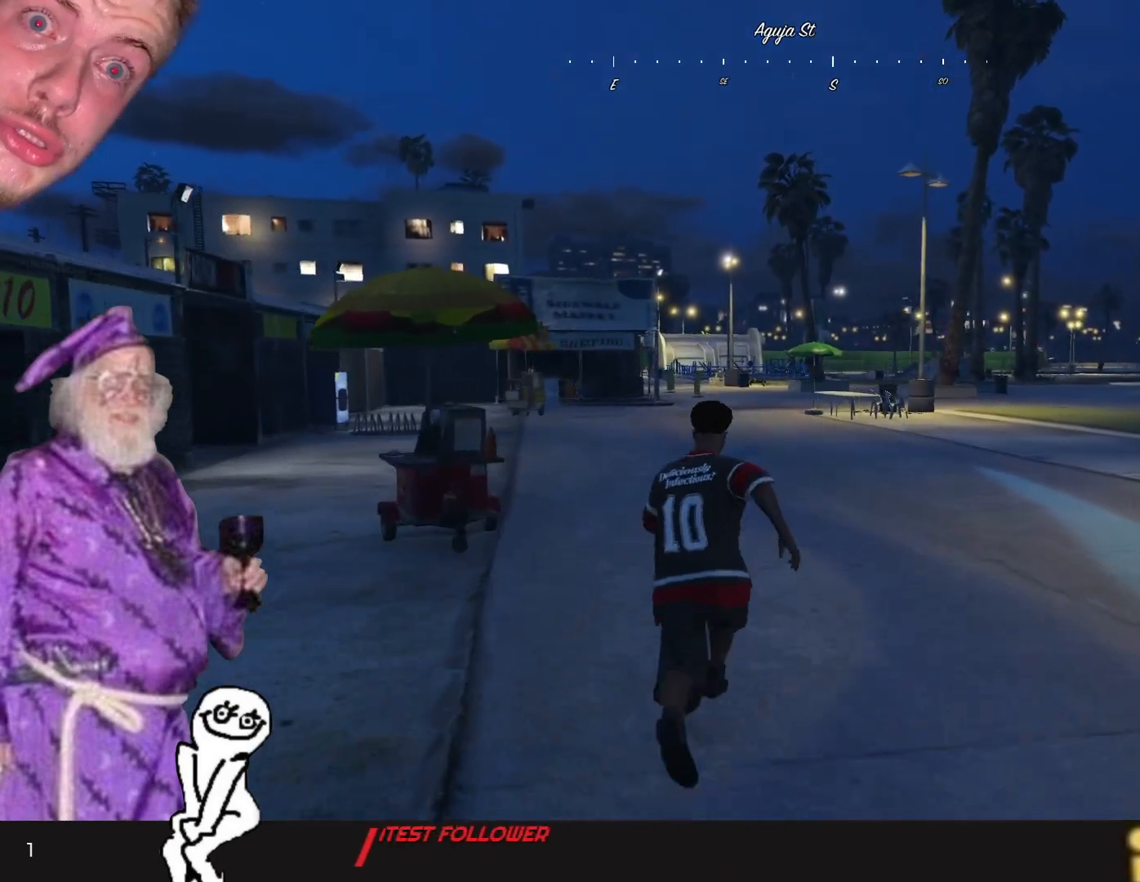
{"keys": [], "events": []}
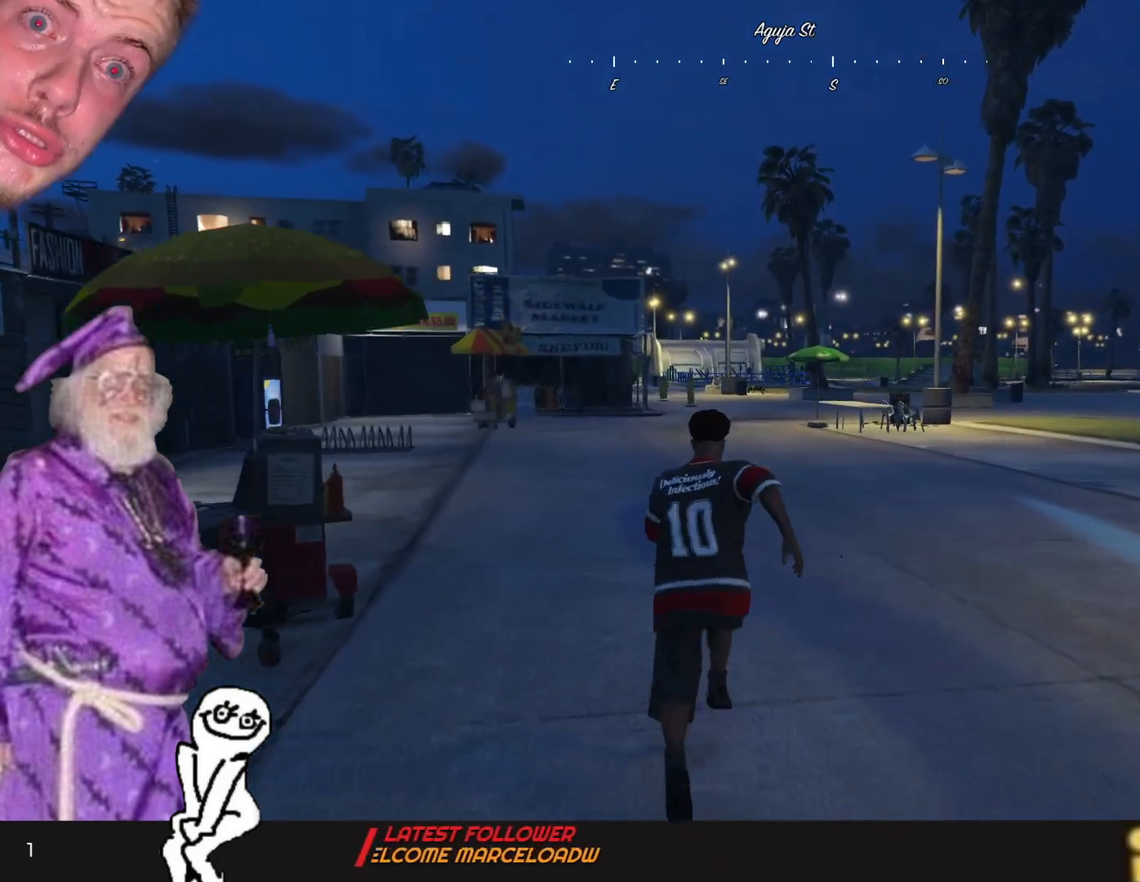
{"keys": [], "events": []}
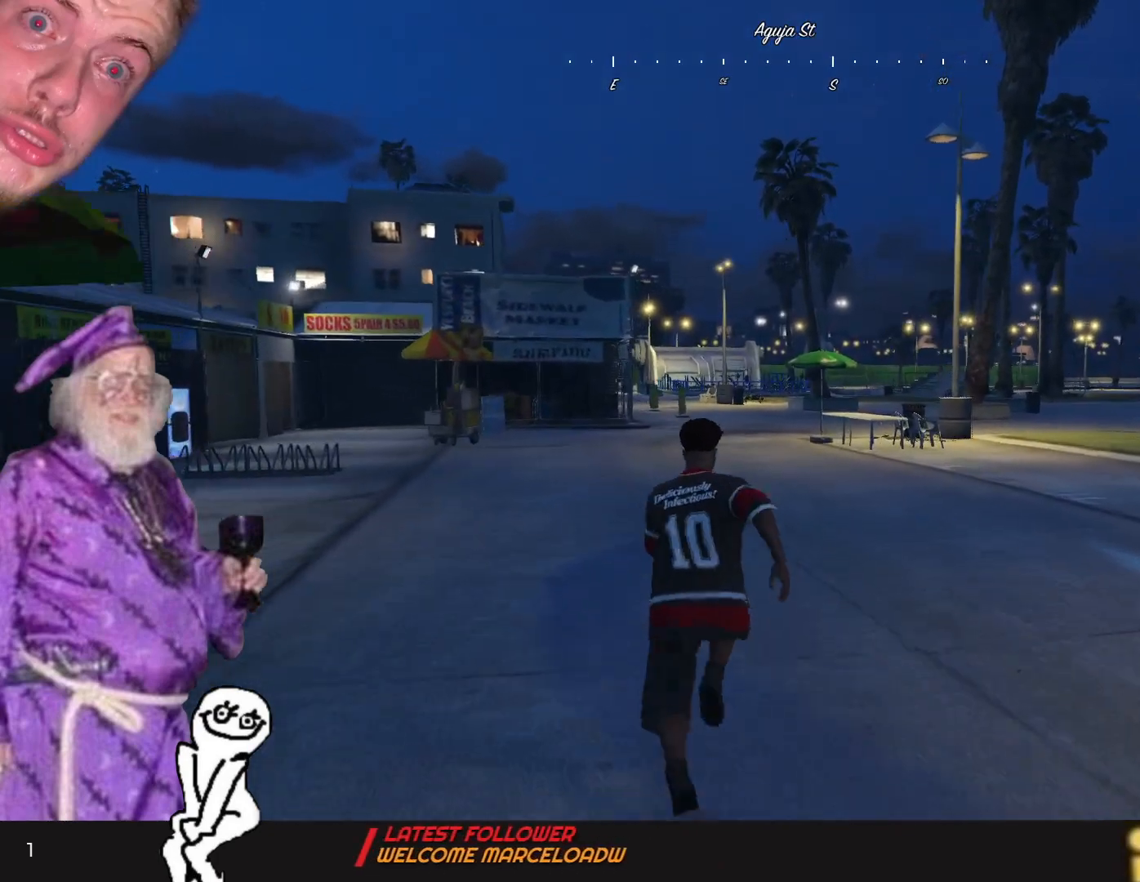
{"keys": [], "events": [[200, "q", "down"], [400, "q", "up"]]}
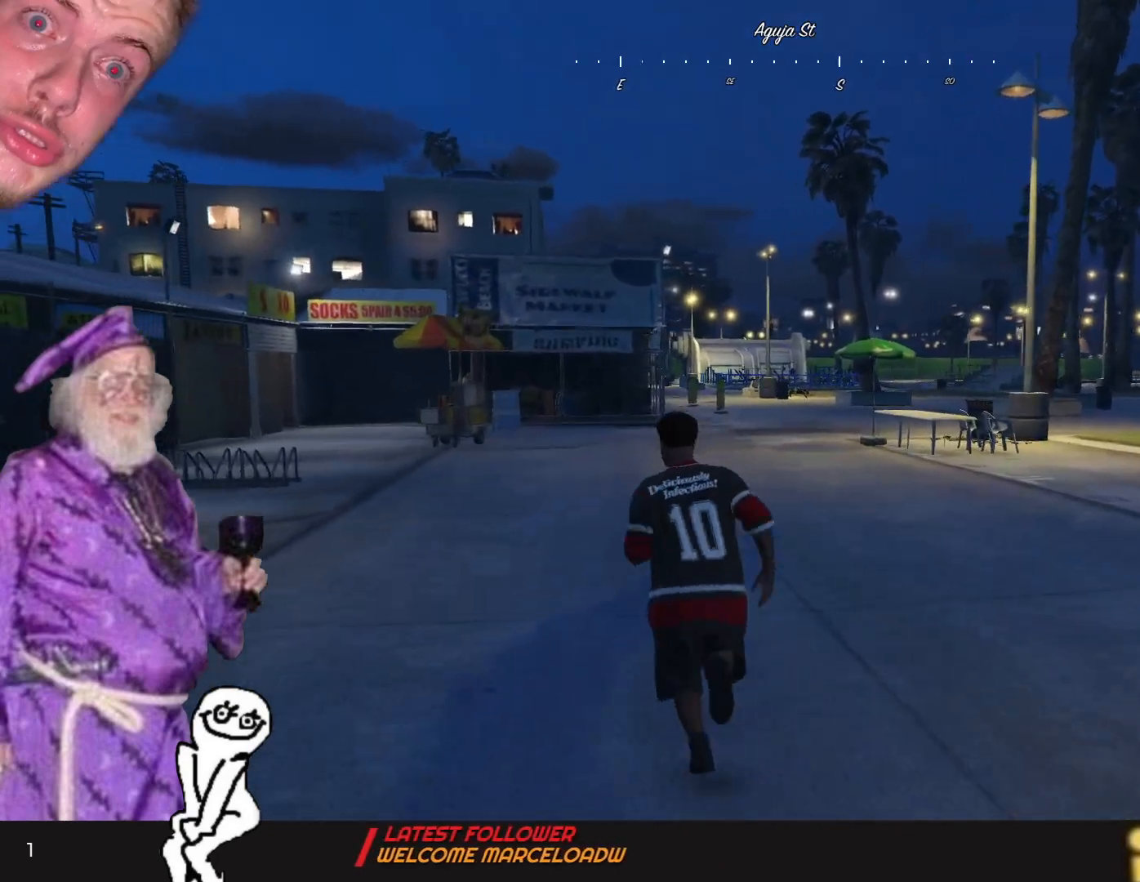
{"keys": [], "events": []}
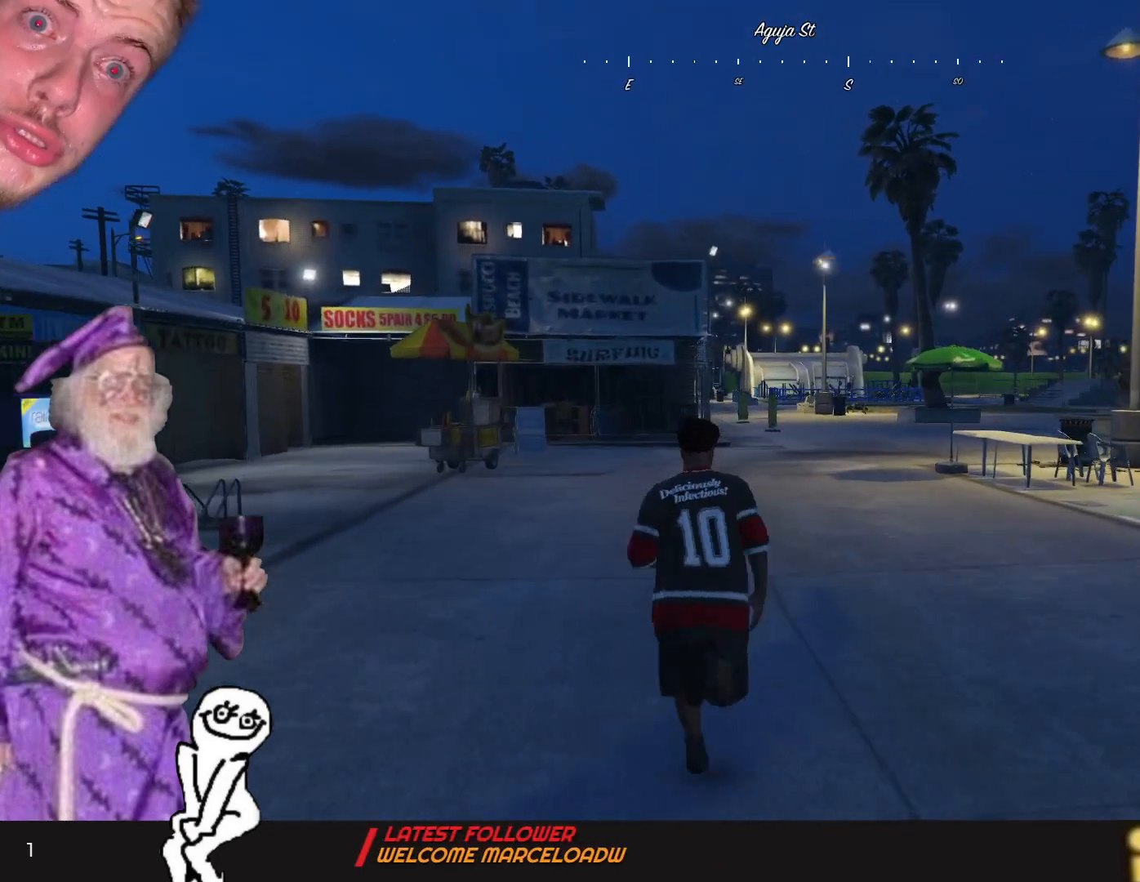
{"keys": [], "events": []}
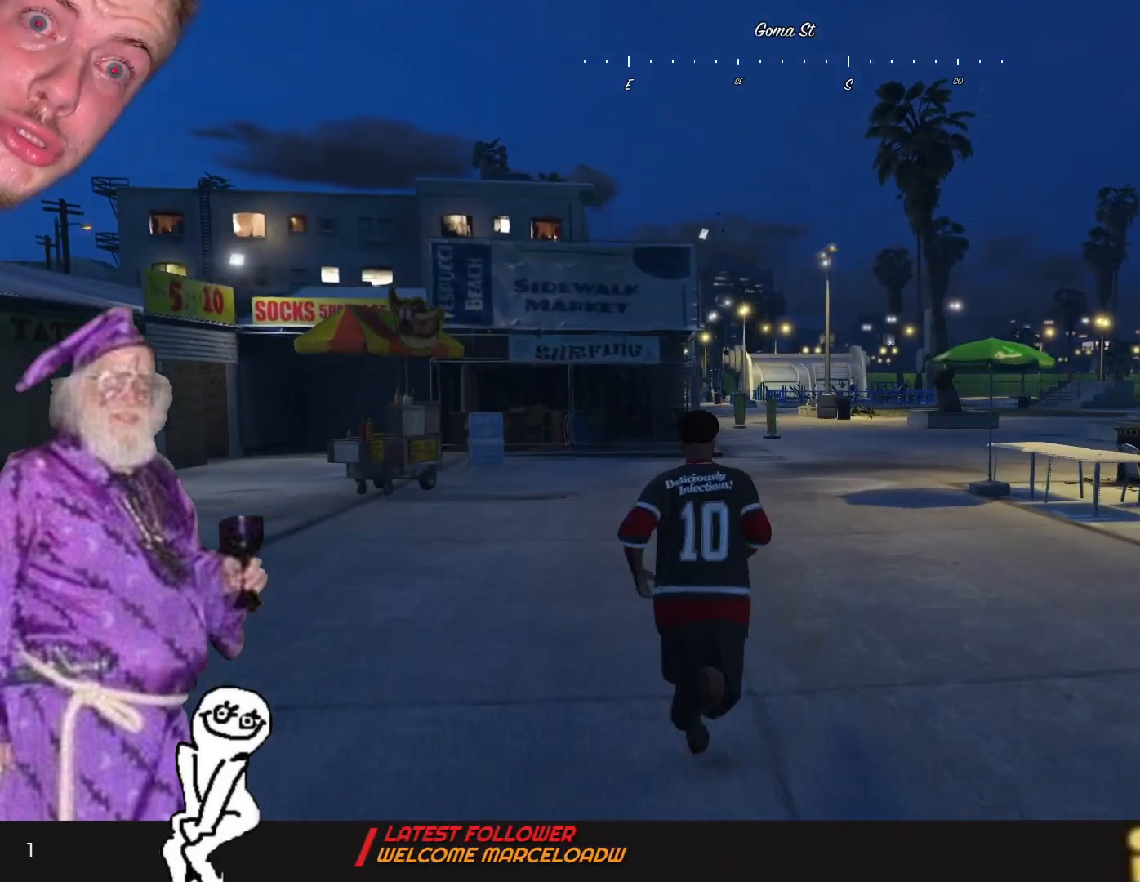
{"keys": [], "events": []}
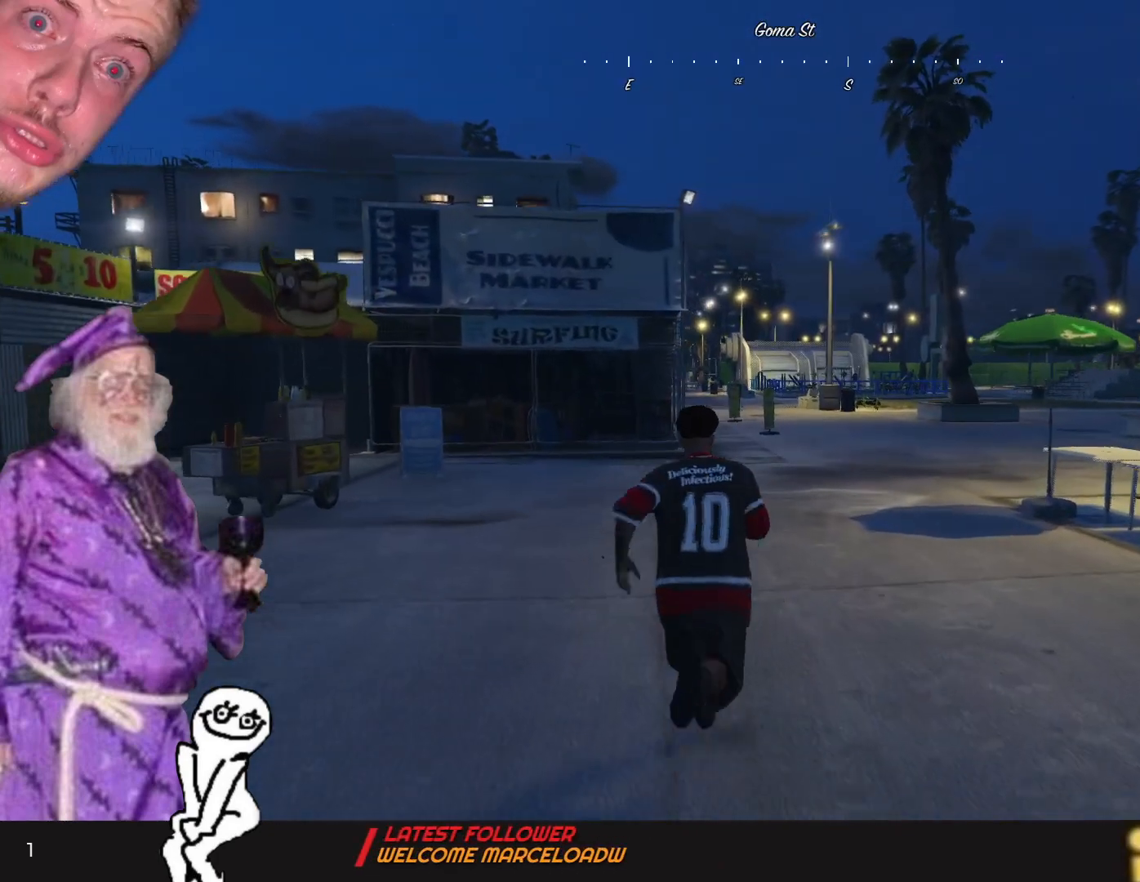
{"keys": [], "events": []}
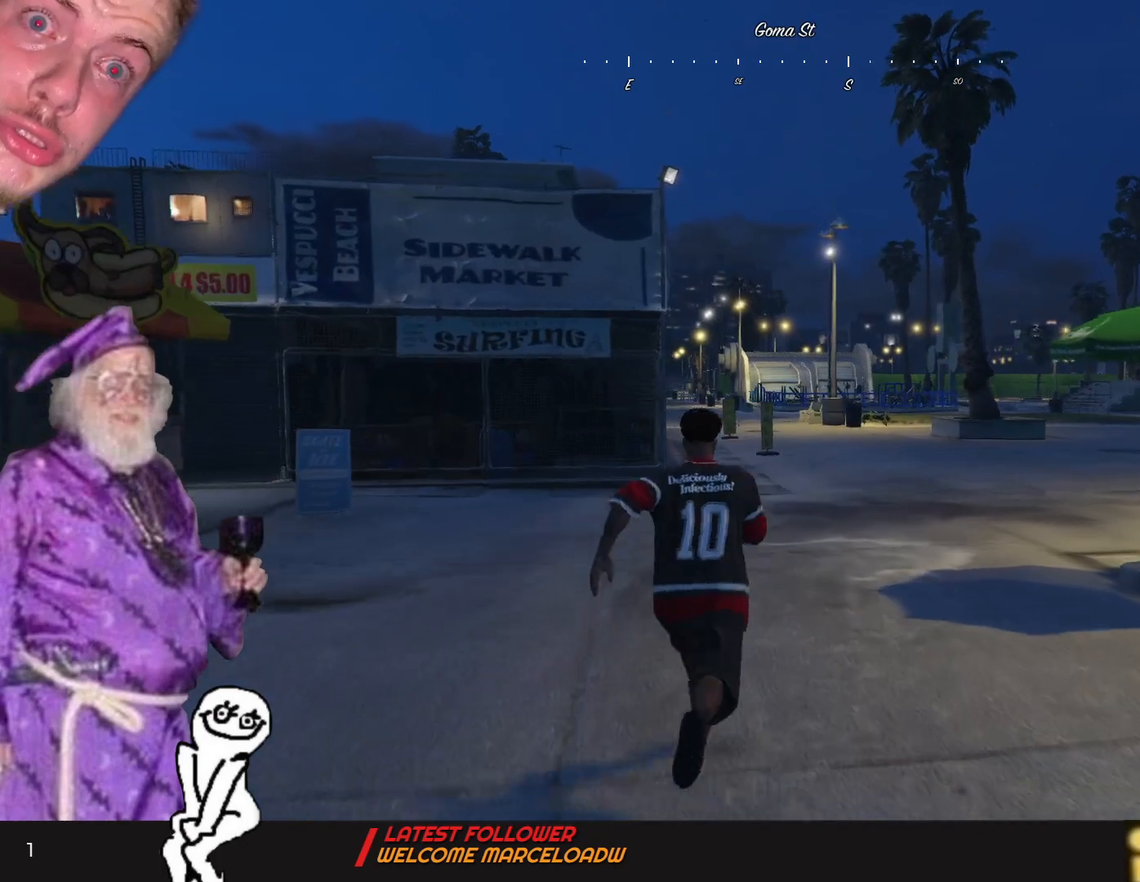
{"keys": [], "events": []}
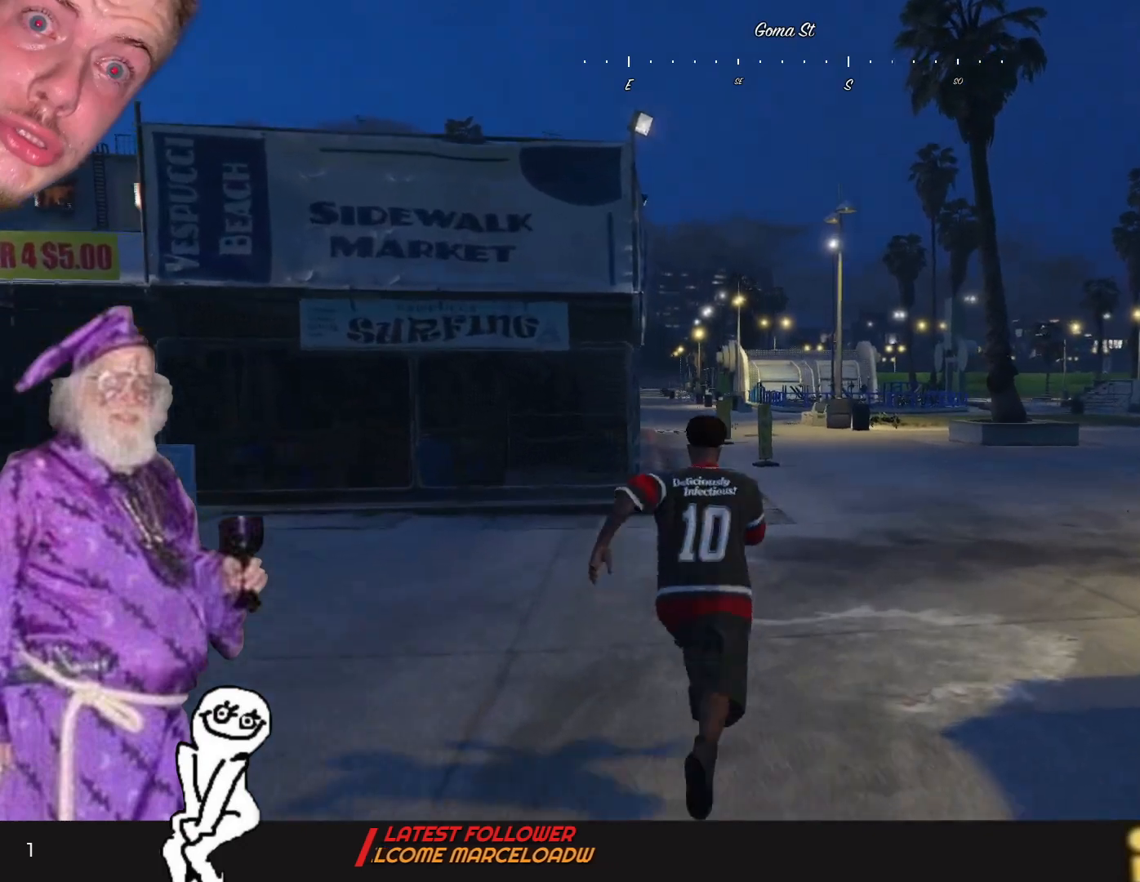
{"keys": [], "events": []}
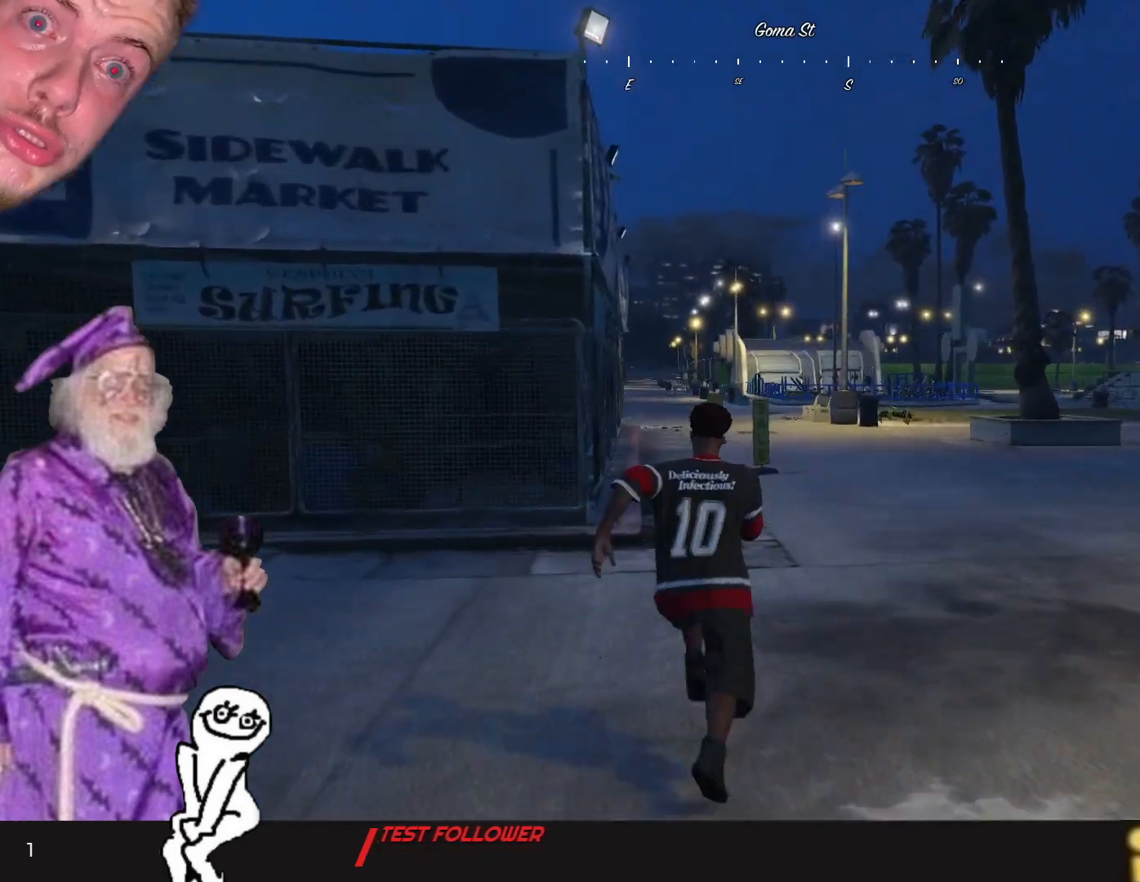
{"keys": [], "events": []}
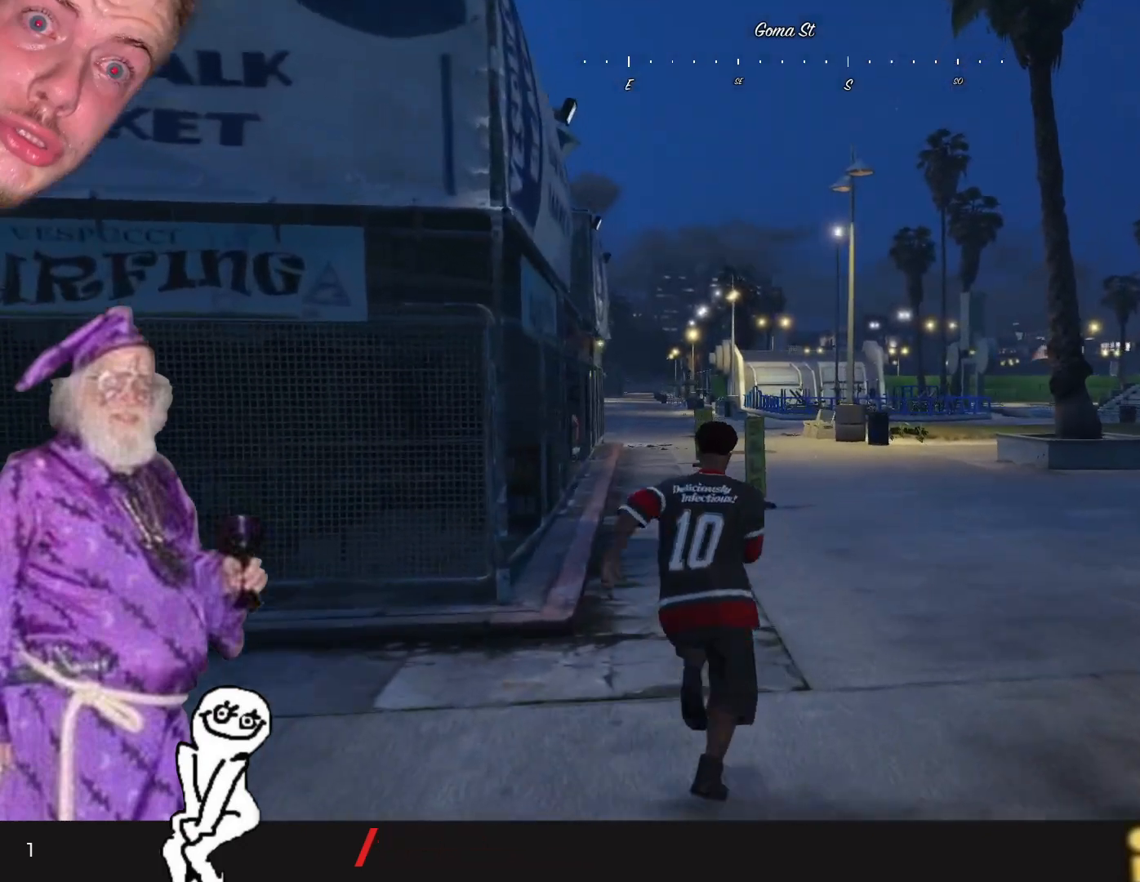
{"keys": [], "events": []}
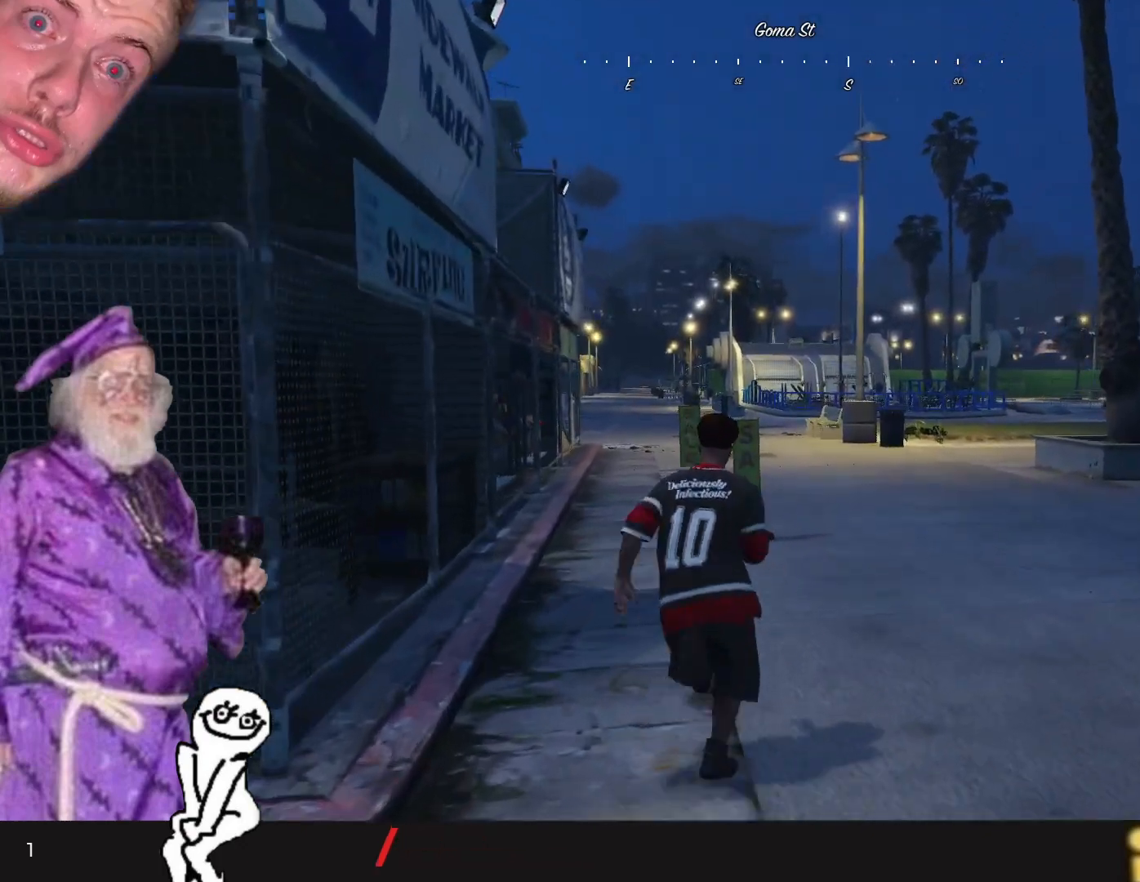
{"keys": [], "events": [[234, "q", "down"], [434, "q", "up"]]}
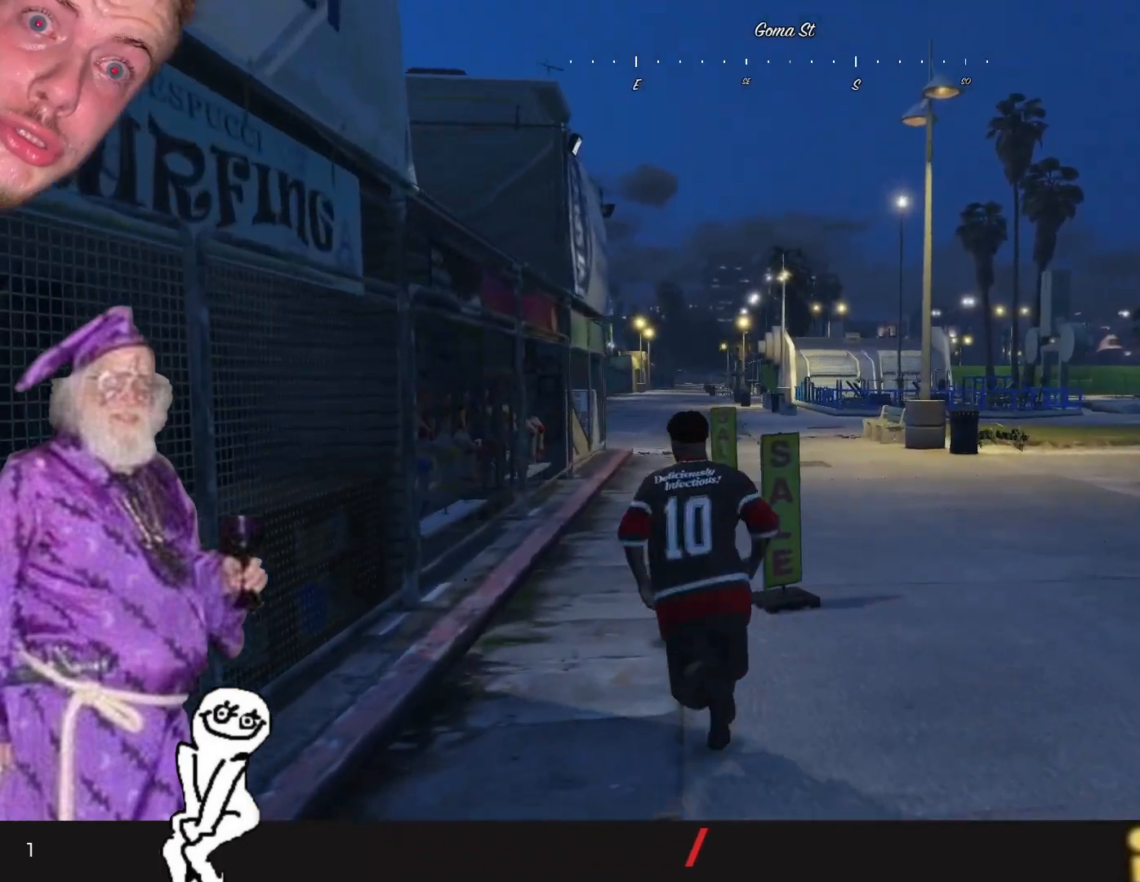
{"keys": [], "events": []}
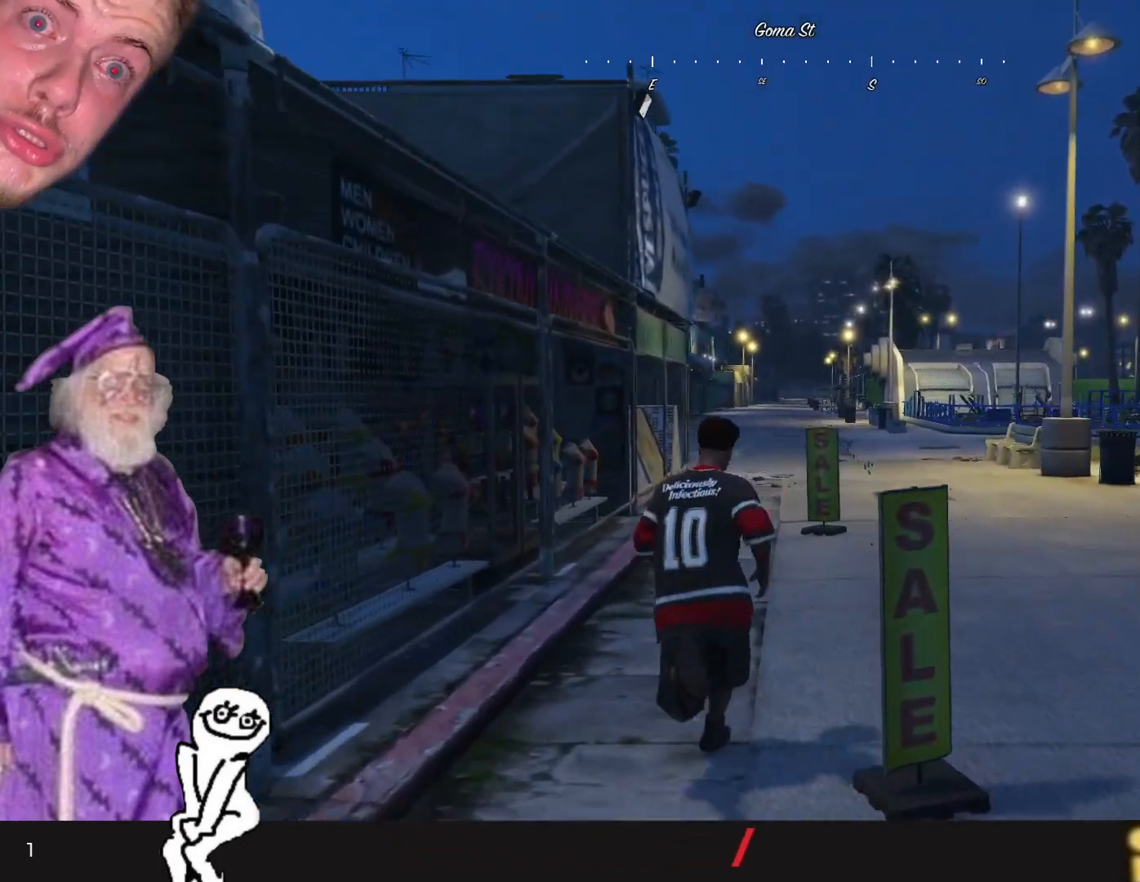
{"keys": [], "events": []}
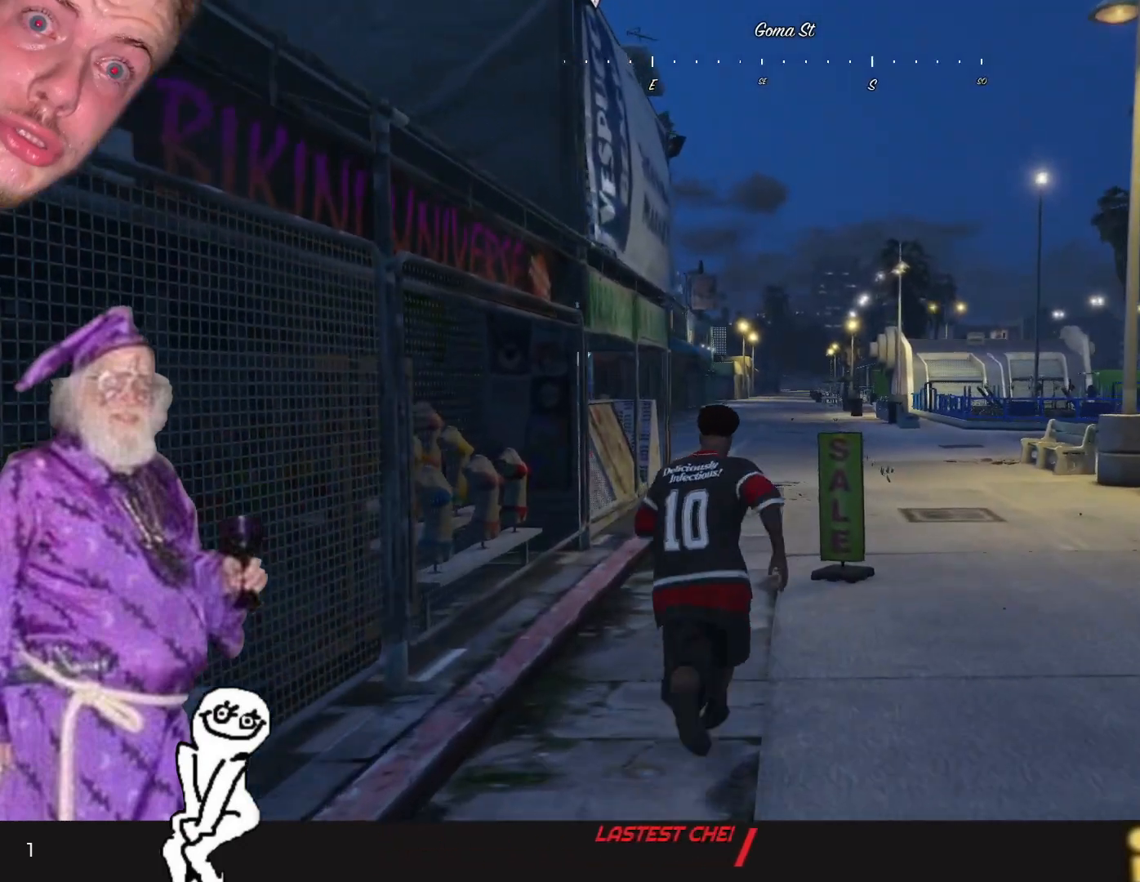
{"keys": [], "events": []}
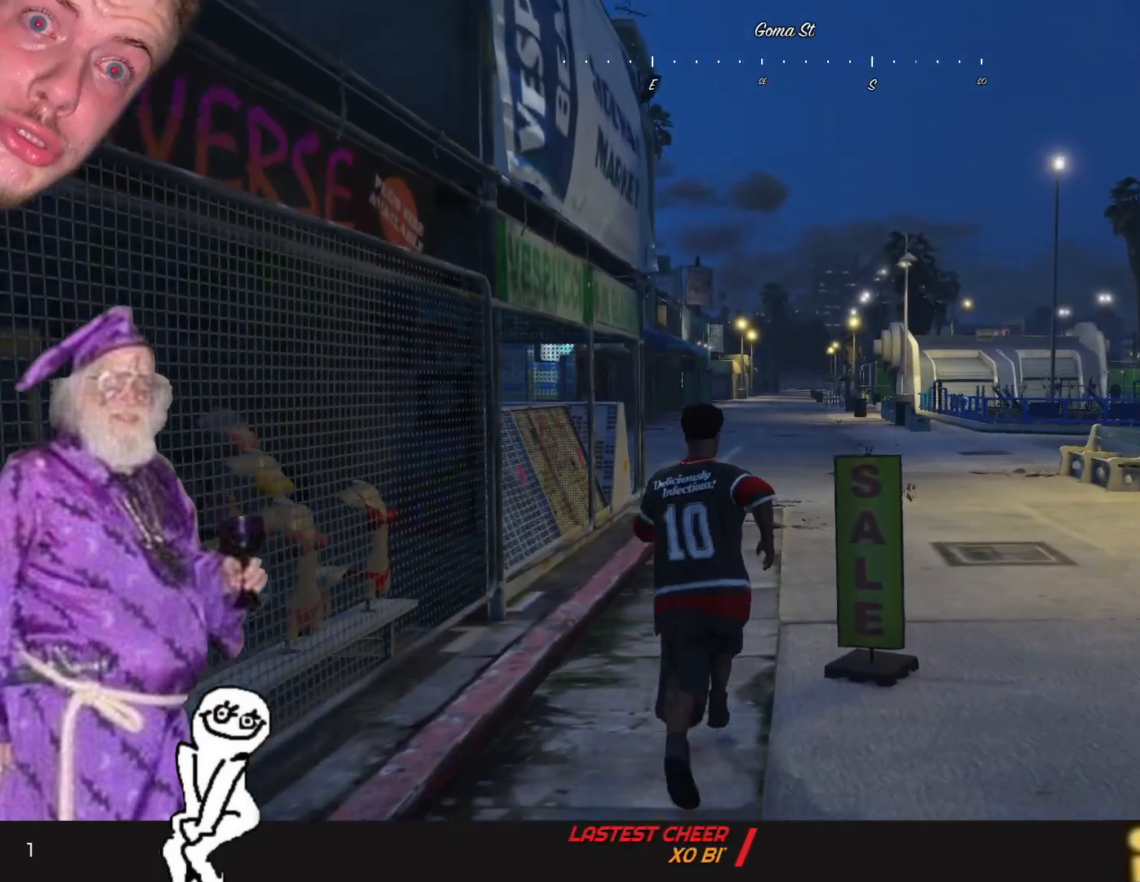
{"keys": [], "events": []}
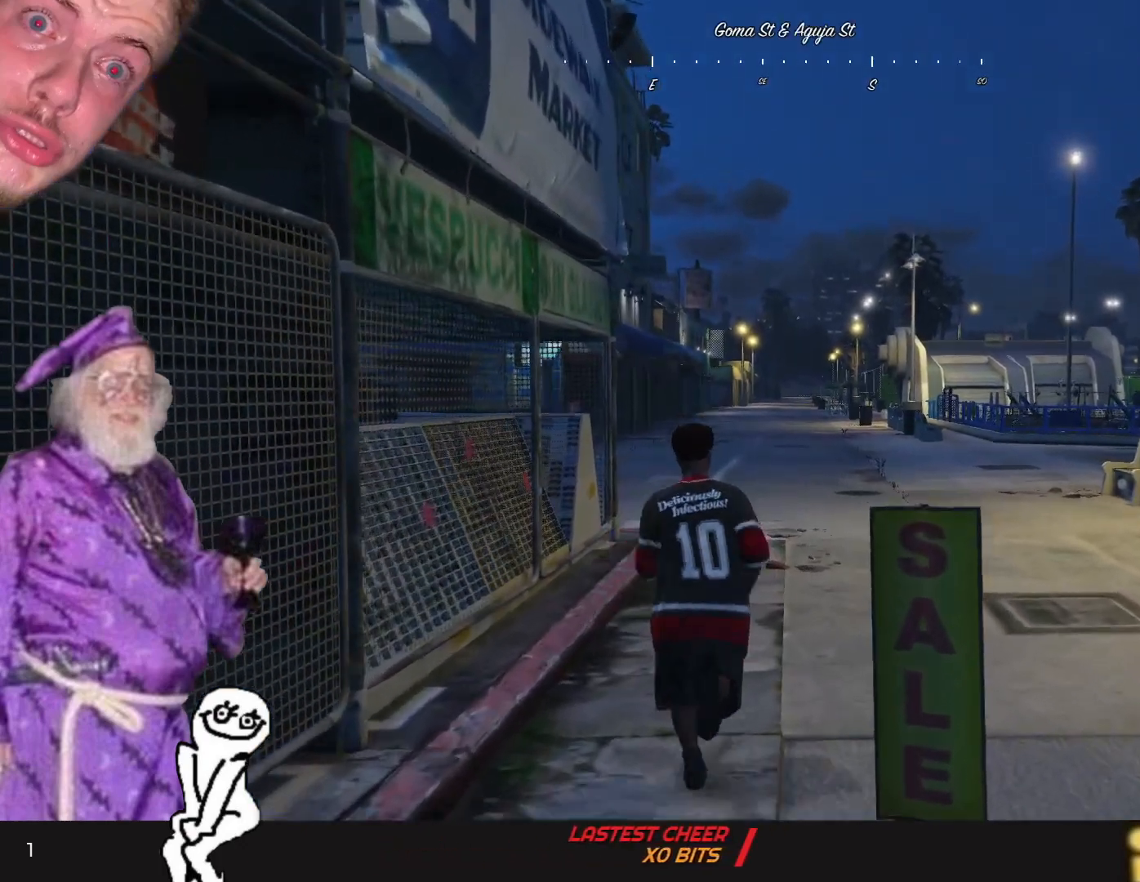
{"keys": ["d"], "events": [[467, "d", "down"]]}
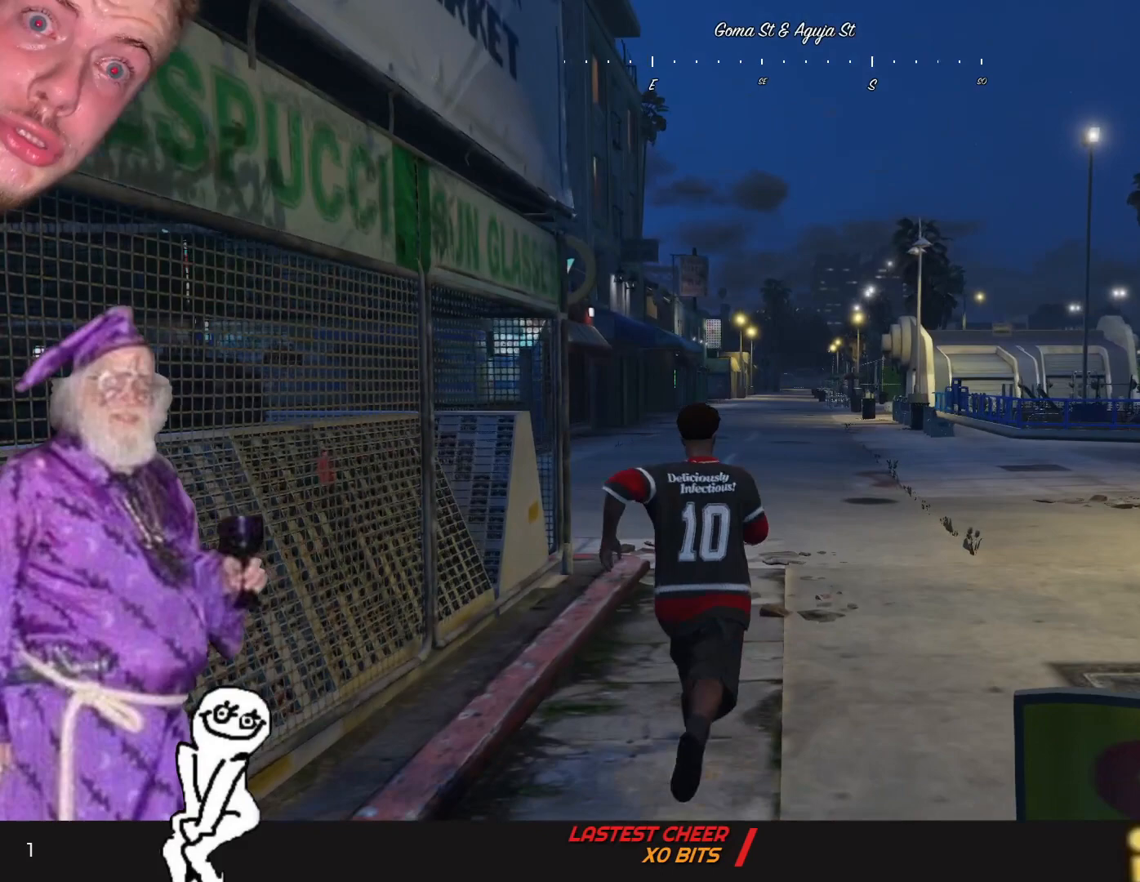
{"keys": [], "events": [[134, "d", "up"]]}
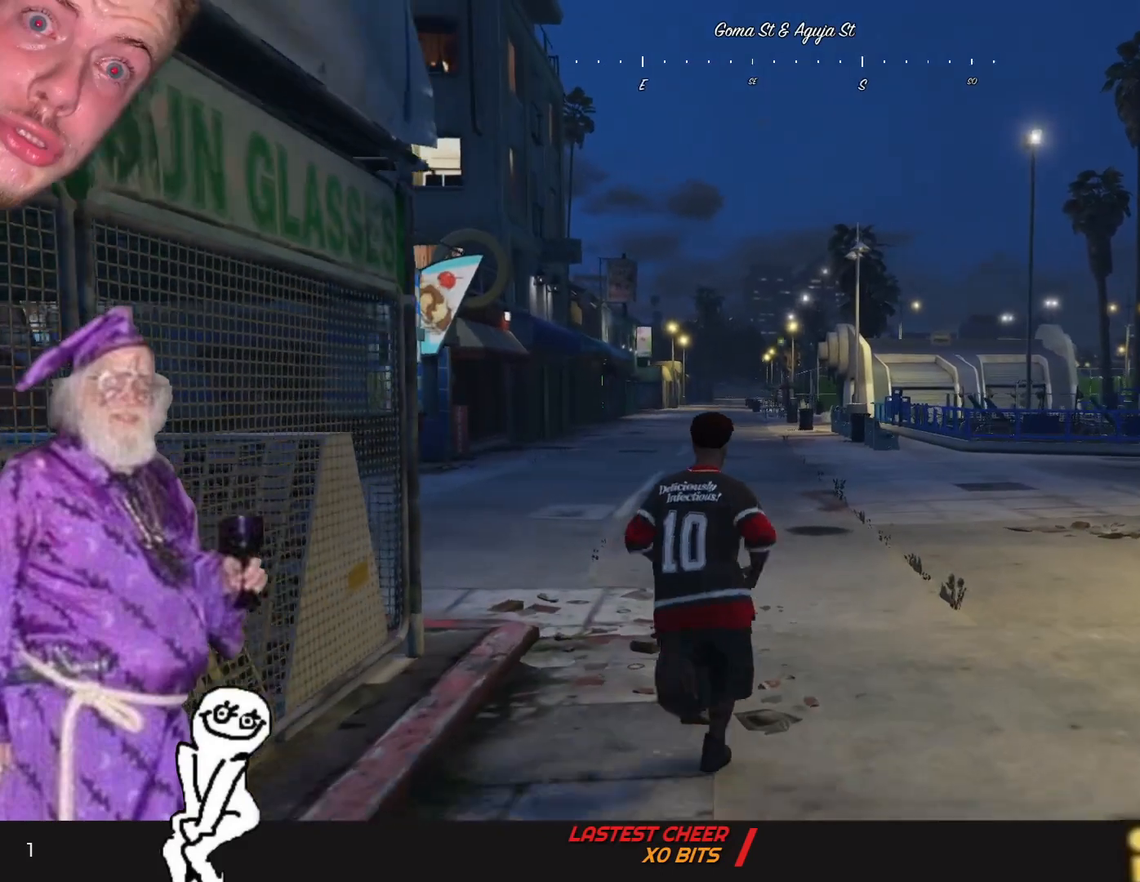
{"keys": ["d"], "events": [[334, "d", "down"]]}